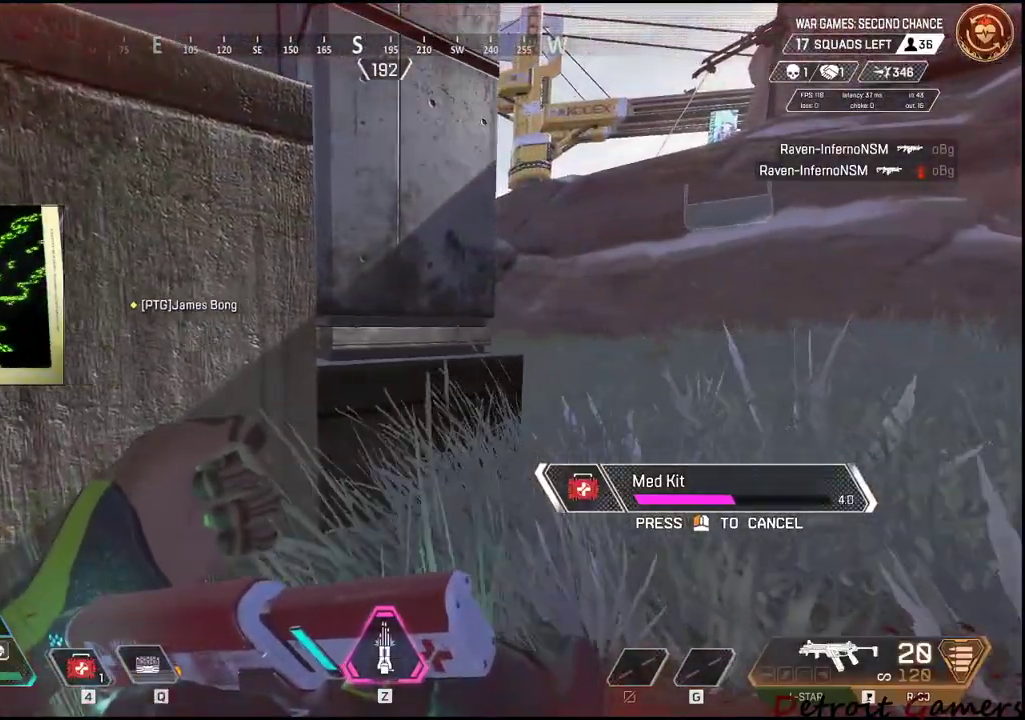
Gameplay with keyboard and mouse; each line is a JSON object with the keys and mouse buttons held at the frame after it. "events" lists presses ("down") and releases ("up") of "1", "2", "3", "4", "5", "a", "alt", "c", "caps_lock", "ctrl", "d", "e", "f", "g", "q", "r", "s", "shift", "space", "t", "tab", "v", "w", "x", "z", "mouse_left", "mouse_wheel" and "mouse_right" between this image and that frame as [ms after this image, input, new state], when the widget could be followed in between. "mouse_left", "mouse_wheel", "mouse_right" = the "left", "wheel", "right" buttons of the "mouse" list. No other keys are recorded. "wheel" means that the mouse wheel is clicked or scrolled. Not read: mouse_move.
{"keys": ["d"], "mouse": [], "events": [[50, "d", "down"], [84, "a", "up"]]}
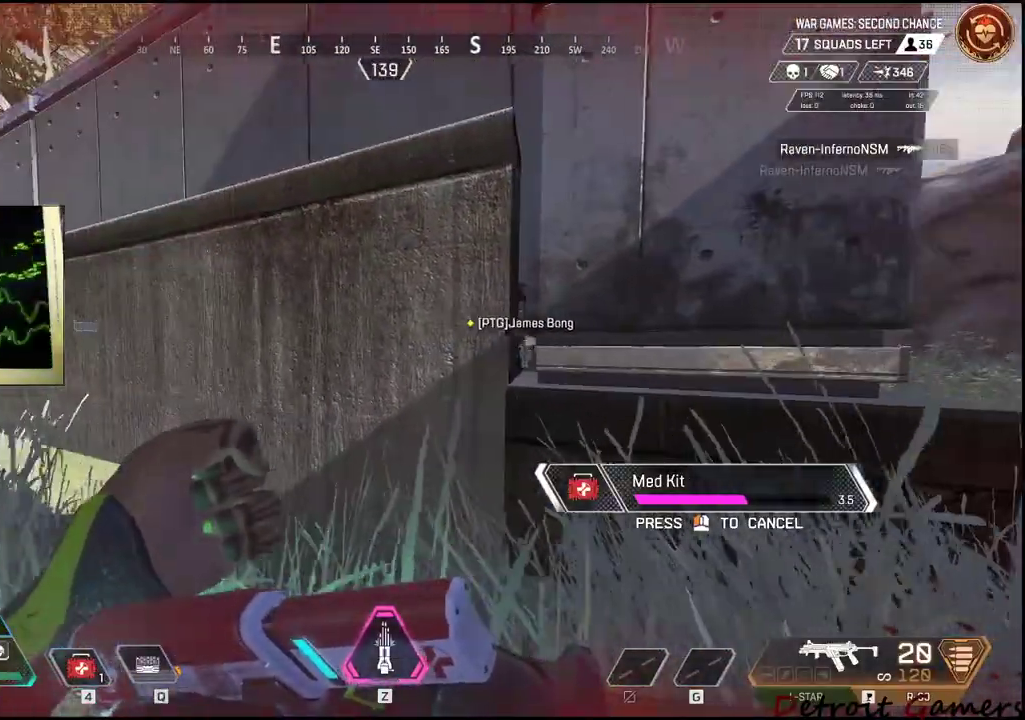
{"keys": ["d"], "mouse": [], "events": [[167, "w", "down"], [267, "a", "down"], [267, "d", "up"], [267, "w", "up"], [400, "a", "up"], [400, "d", "down"]]}
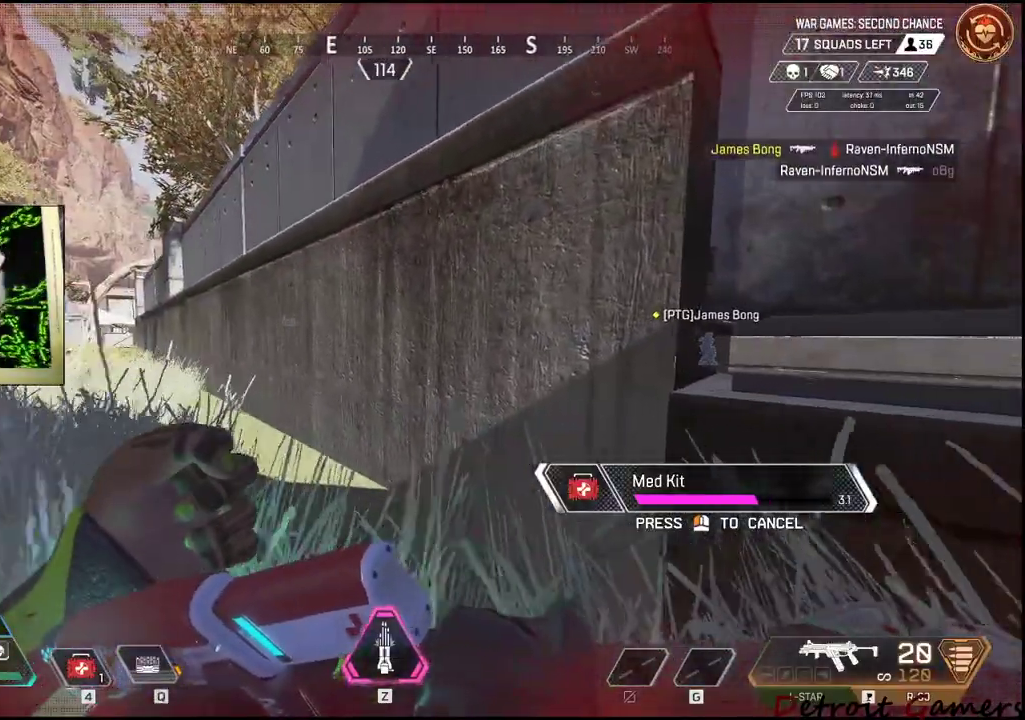
{"keys": ["d"], "mouse": [], "events": [[50, "d", "up"], [50, "w", "down"], [84, "a", "down"], [134, "w", "up"], [367, "a", "up"], [467, "d", "down"]]}
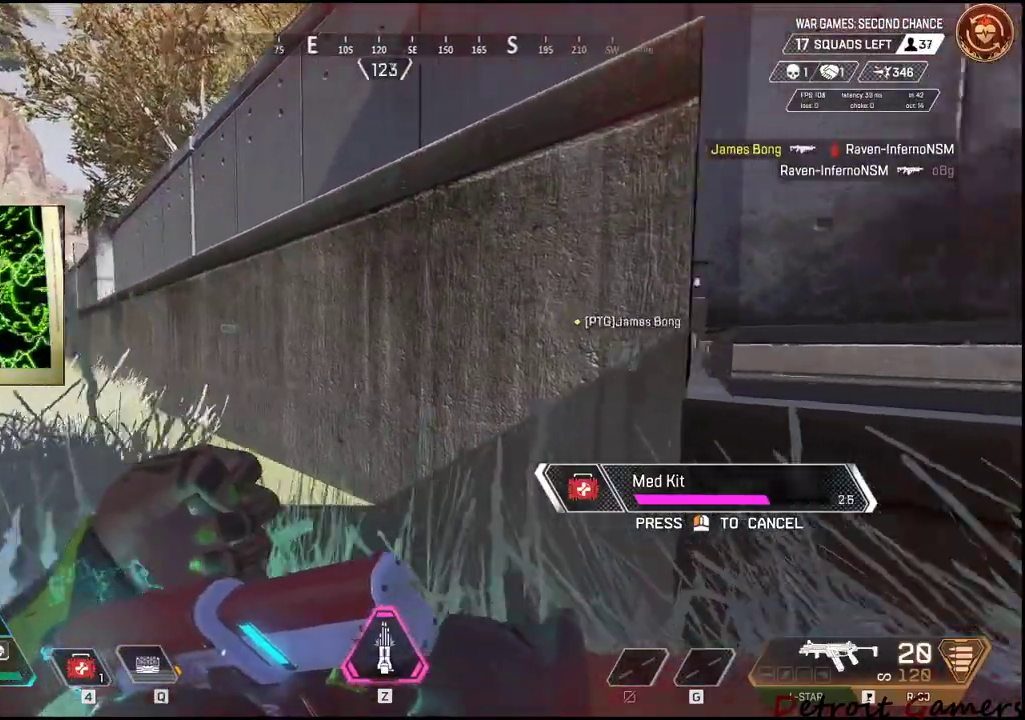
{"keys": ["a"], "mouse": [], "events": [[200, "d", "up"], [250, "a", "down"]]}
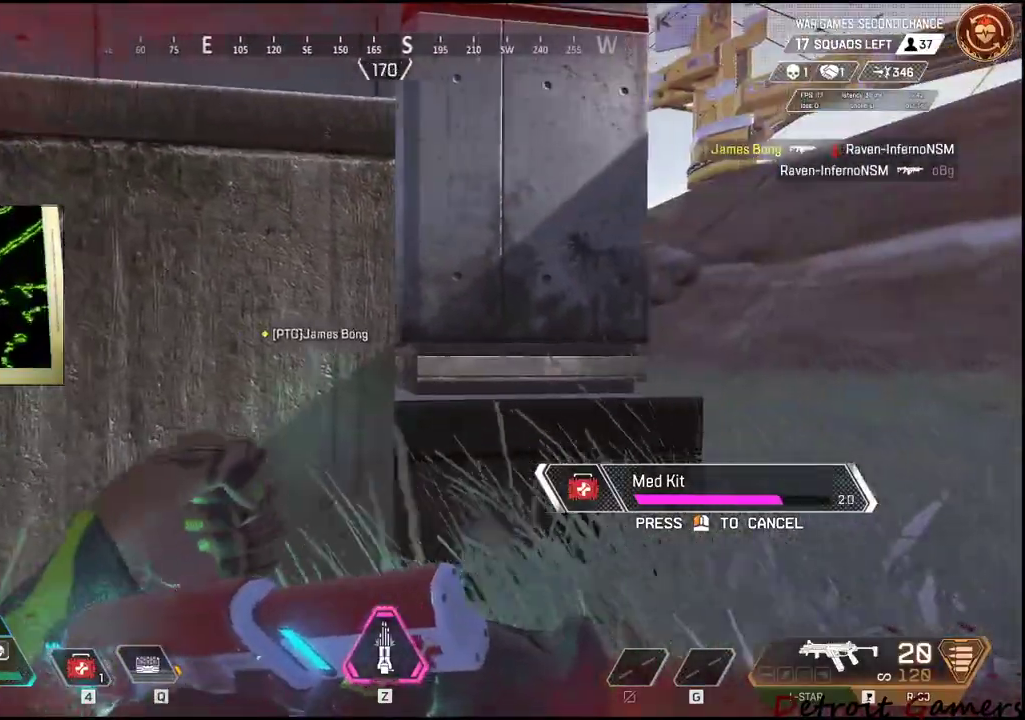
{"keys": ["a", "d"], "mouse": [], "events": [[350, "d", "down"]]}
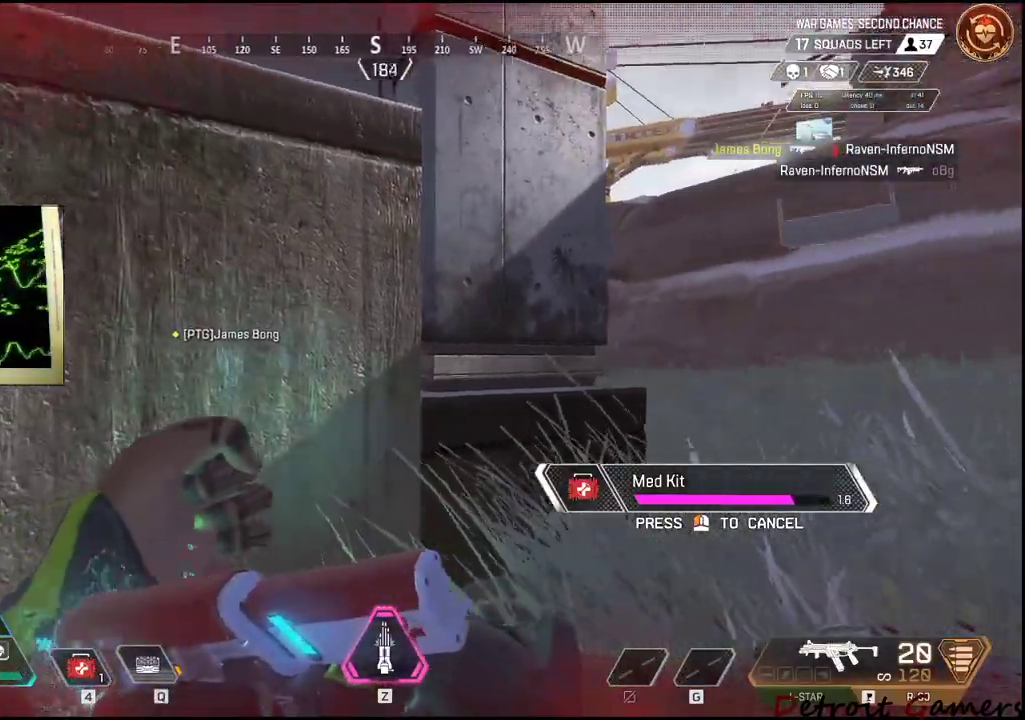
{"keys": ["d"], "mouse": [], "events": [[84, "a", "up"]]}
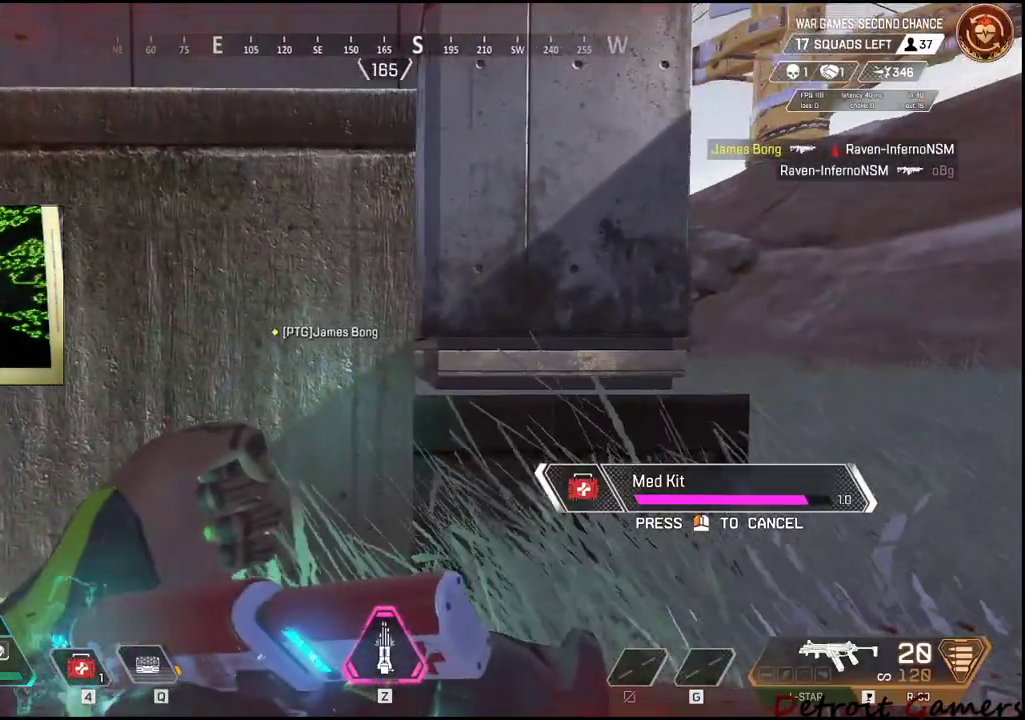
{"keys": ["d"], "mouse": [], "events": [[17, "a", "down"], [17, "d", "up"], [200, "a", "up"], [200, "d", "down"]]}
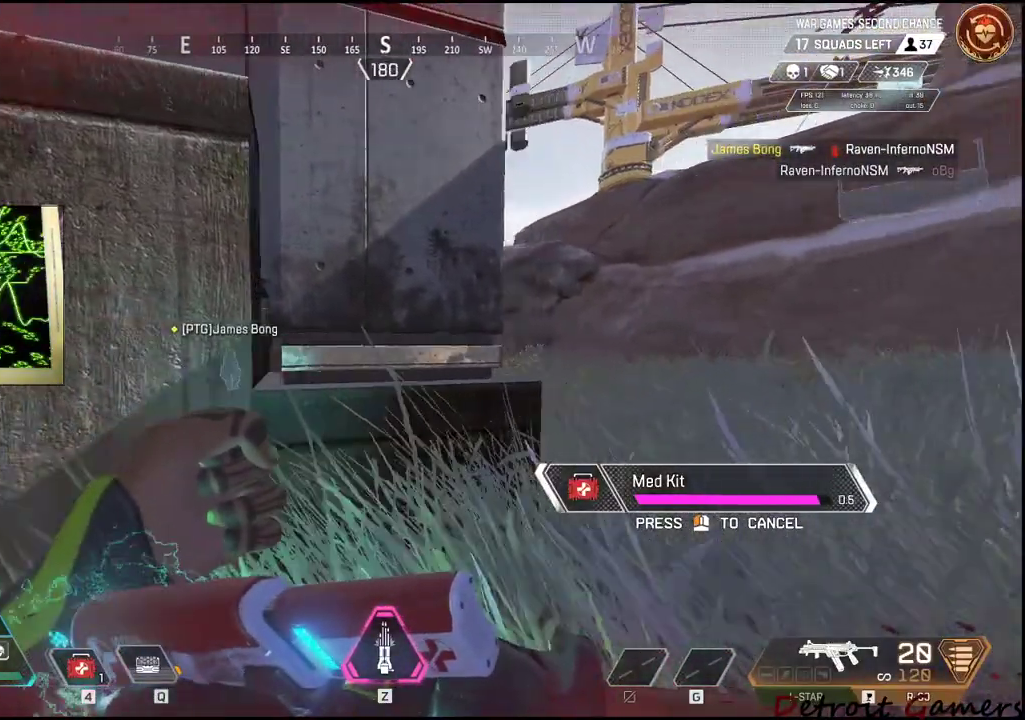
{"keys": ["d"], "mouse": [], "events": [[67, "d", "up"], [134, "a", "down"], [267, "a", "up"], [317, "d", "down"]]}
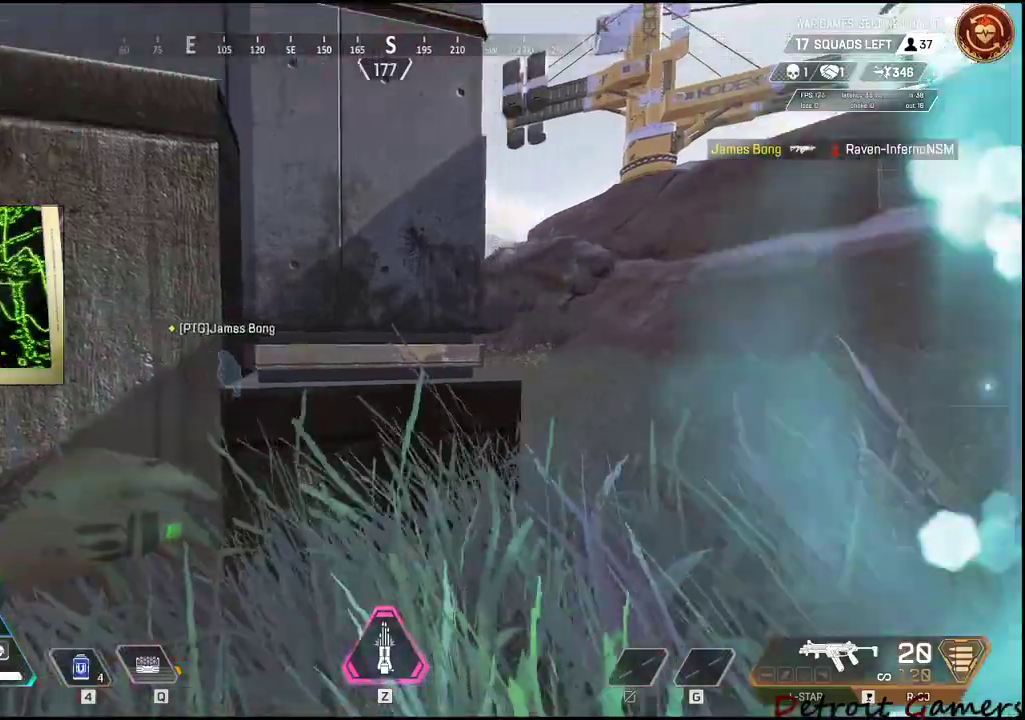
{"keys": ["d", "w"], "mouse": [], "events": [[367, "w", "down"]]}
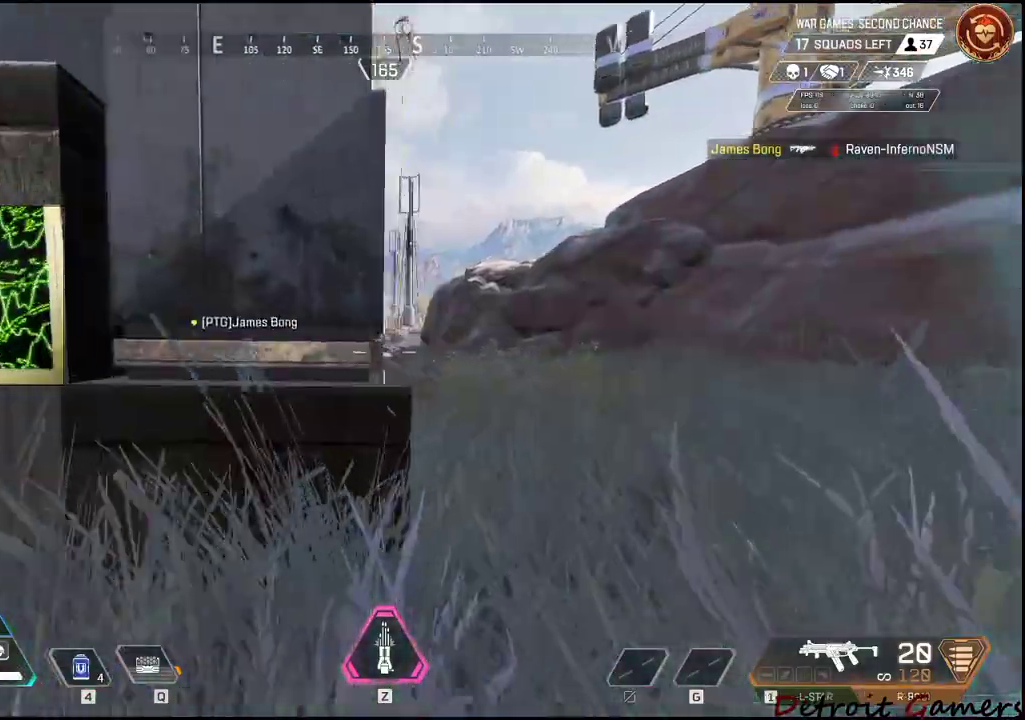
{"keys": ["d", "w"], "mouse": ["right"], "events": [[17, "shift", "down"], [67, "shift", "up"], [100, "w", "up"], [384, "mouse_right", "down"], [434, "w", "down"]]}
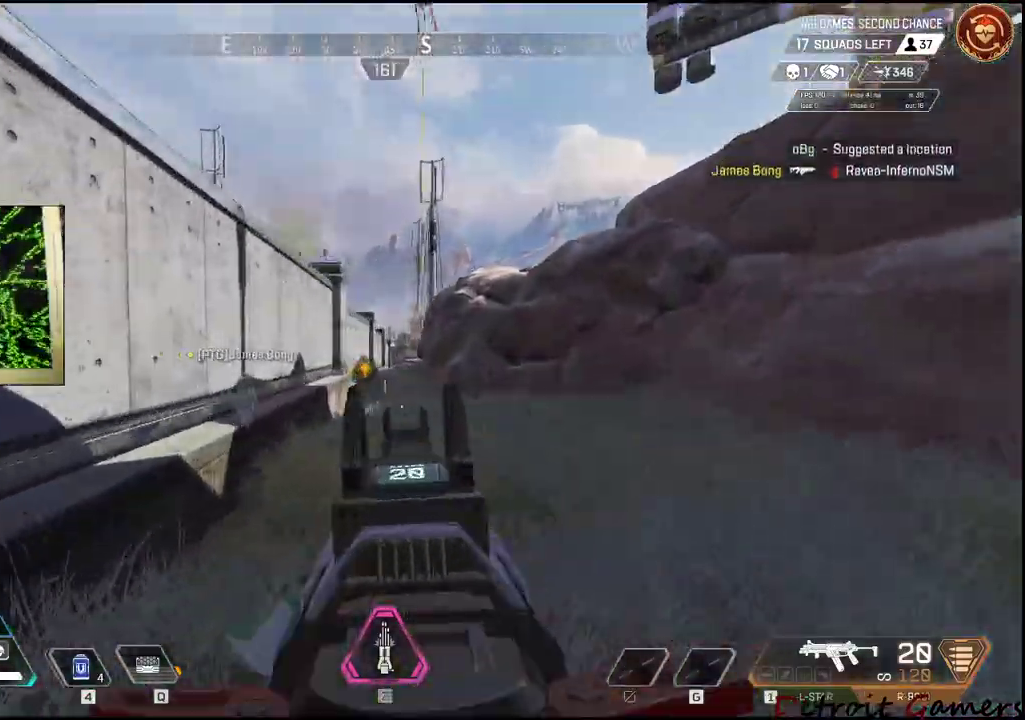
{"keys": ["w"], "mouse": ["right"], "events": [[34, "d", "up"], [217, "d", "down"], [500, "d", "up"]]}
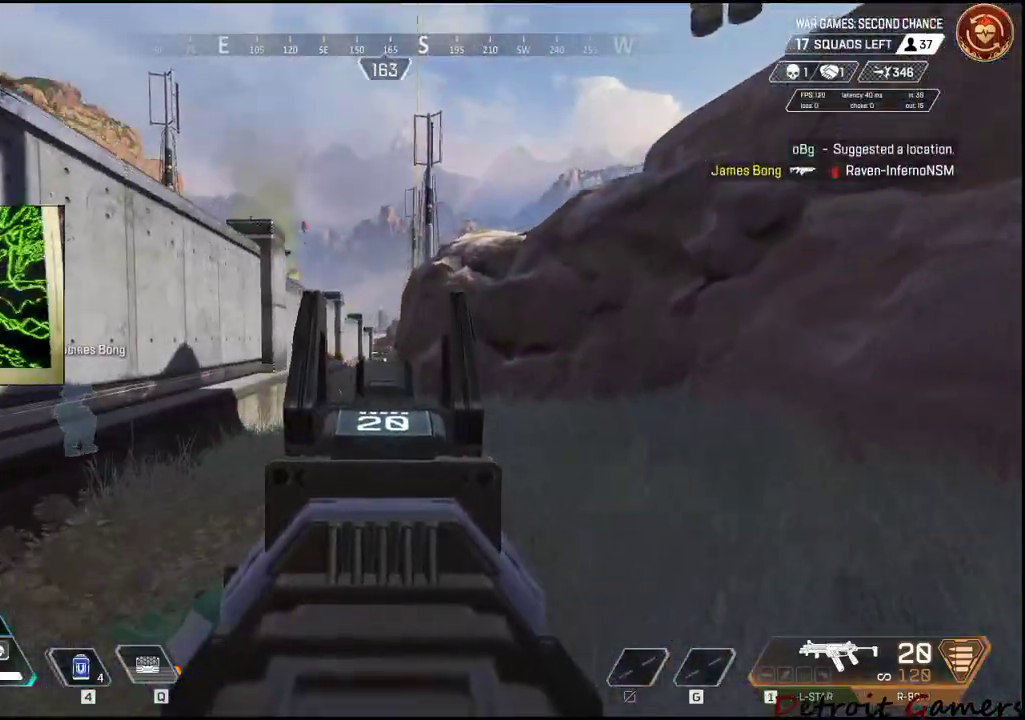
{"keys": ["shift", "w"], "mouse": [], "events": [[84, "shift", "down"], [134, "mouse_right", "up"]]}
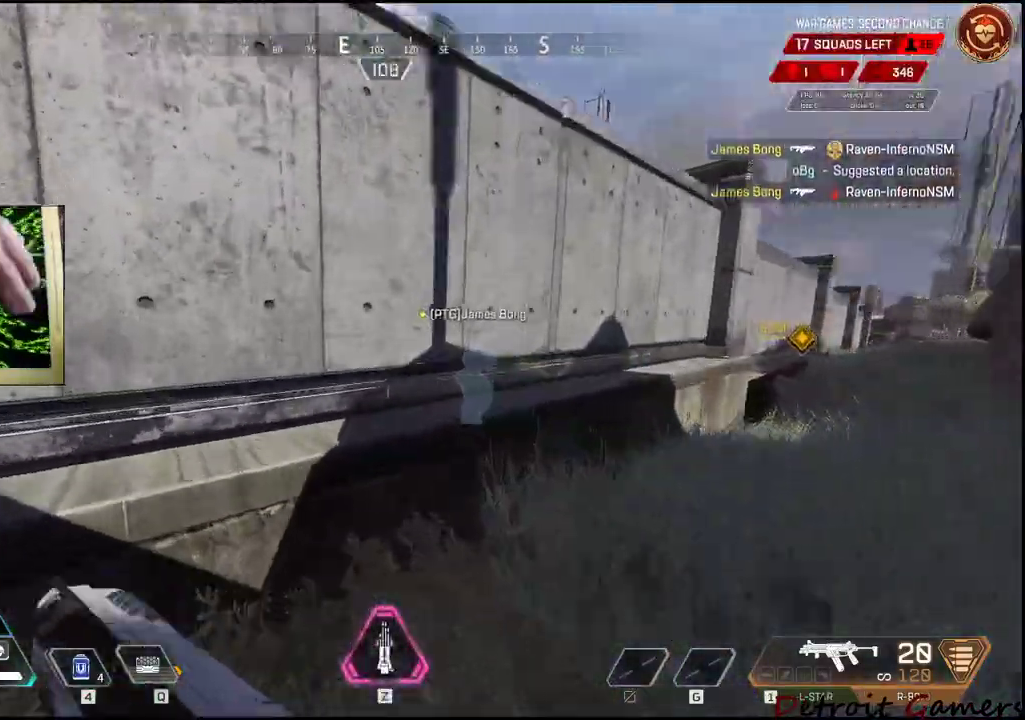
{"keys": ["shift", "space", "w"], "mouse": [], "events": [[67, "space", "down"]]}
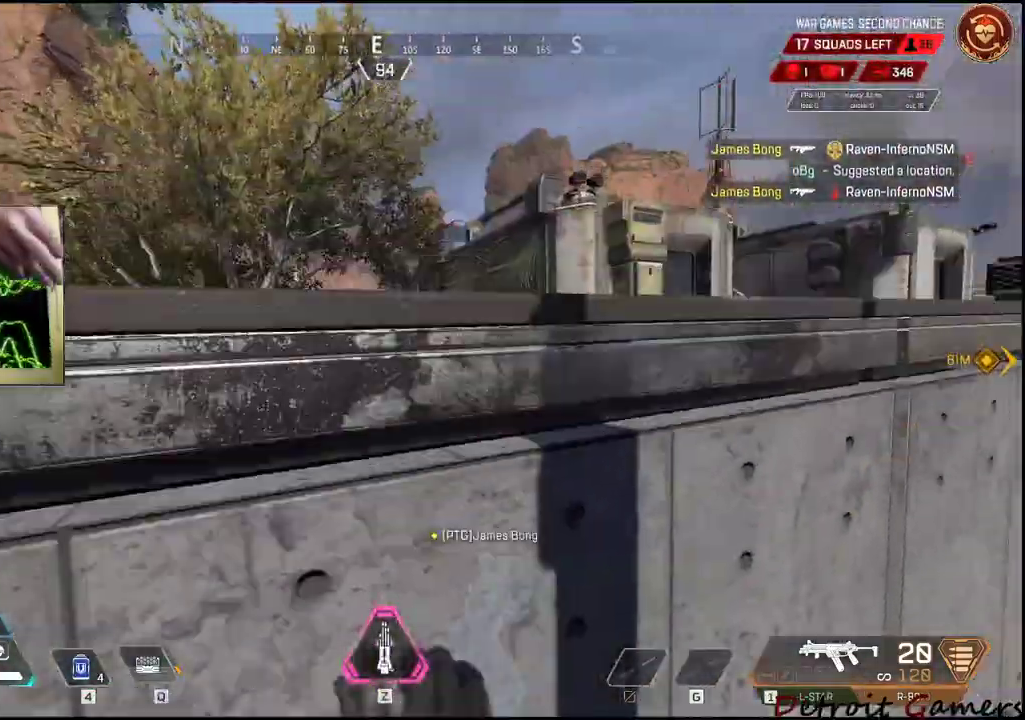
{"keys": ["w"], "mouse": [], "events": [[217, "space", "up"], [450, "shift", "up"]]}
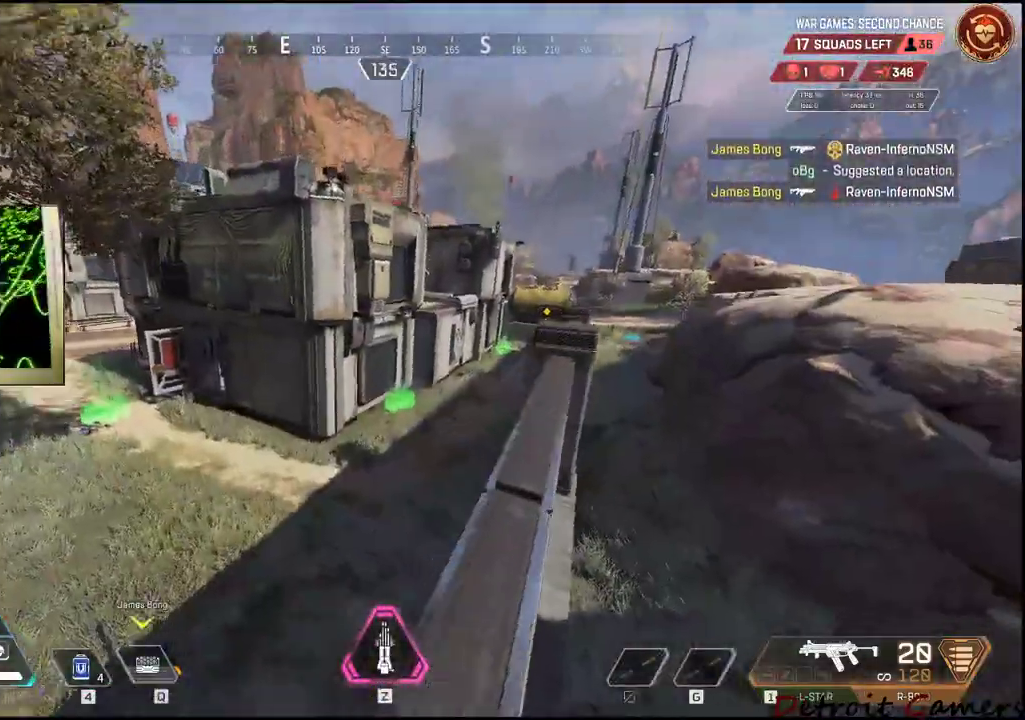
{"keys": ["shift", "w"], "mouse": [], "events": [[234, "shift", "down"]]}
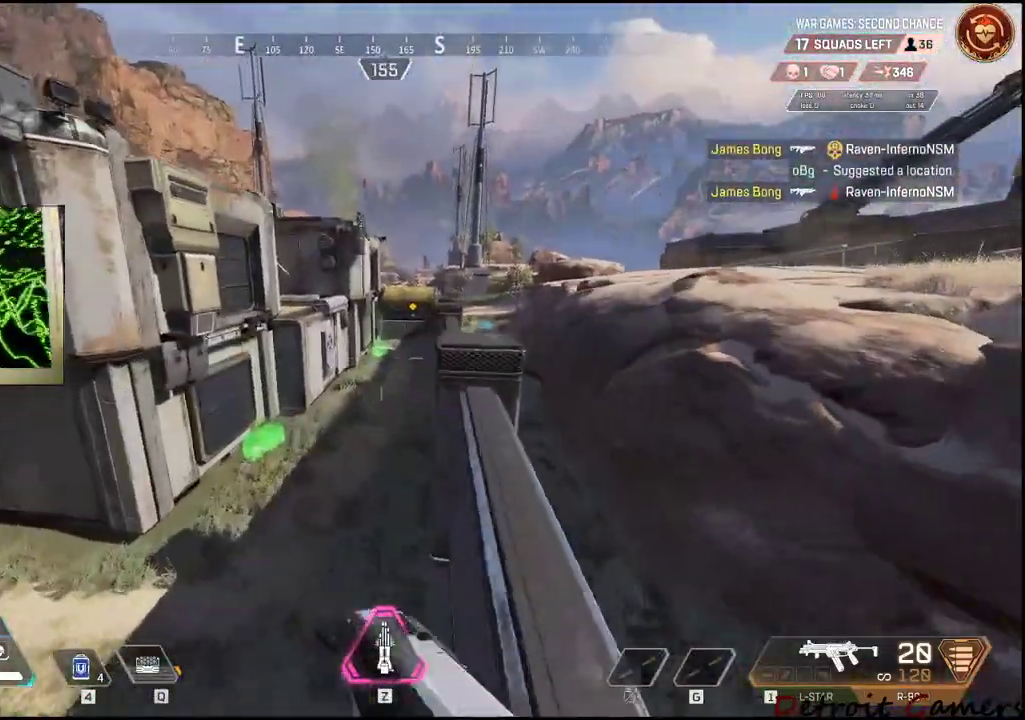
{"keys": [], "mouse": []}
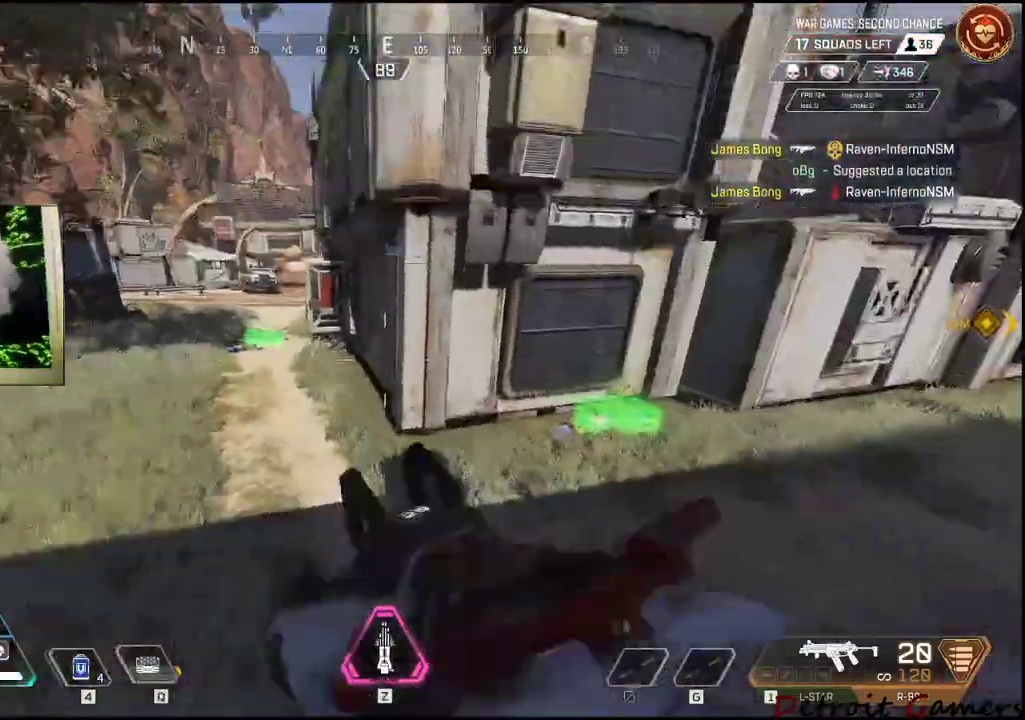
{"keys": ["a", "w"], "mouse": [], "events": [[217, "c", "down"], [350, "a", "down"], [350, "c", "up"], [350, "w", "down"]]}
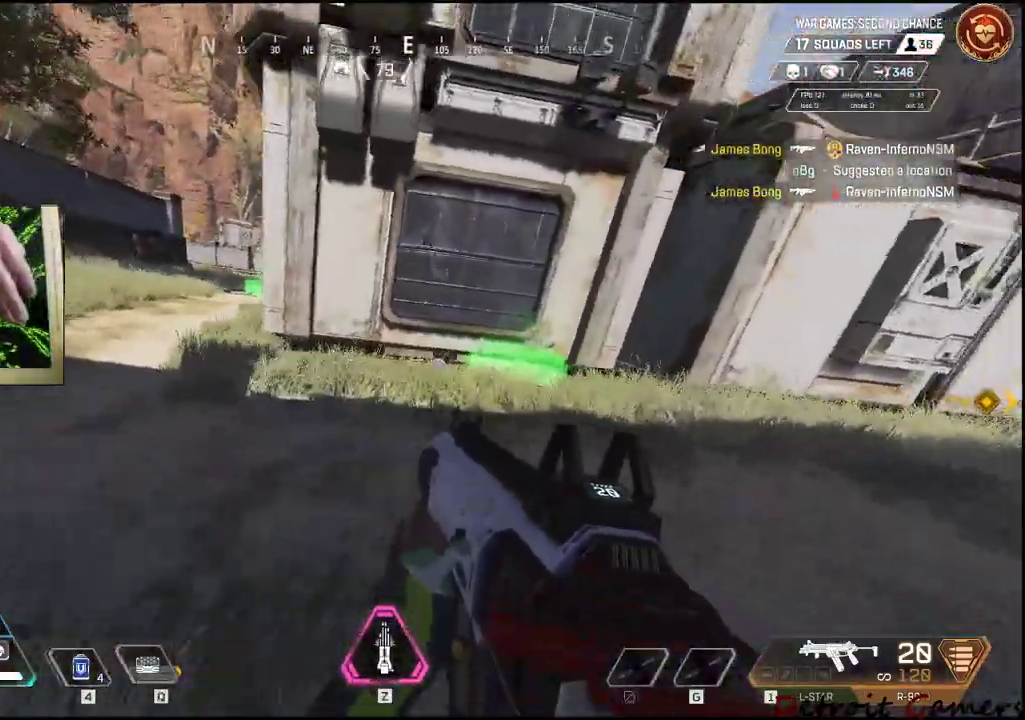
{"keys": ["a", "shift", "w"], "mouse": [], "events": [[50, "space", "down"], [84, "shift", "down"], [134, "space", "up"]]}
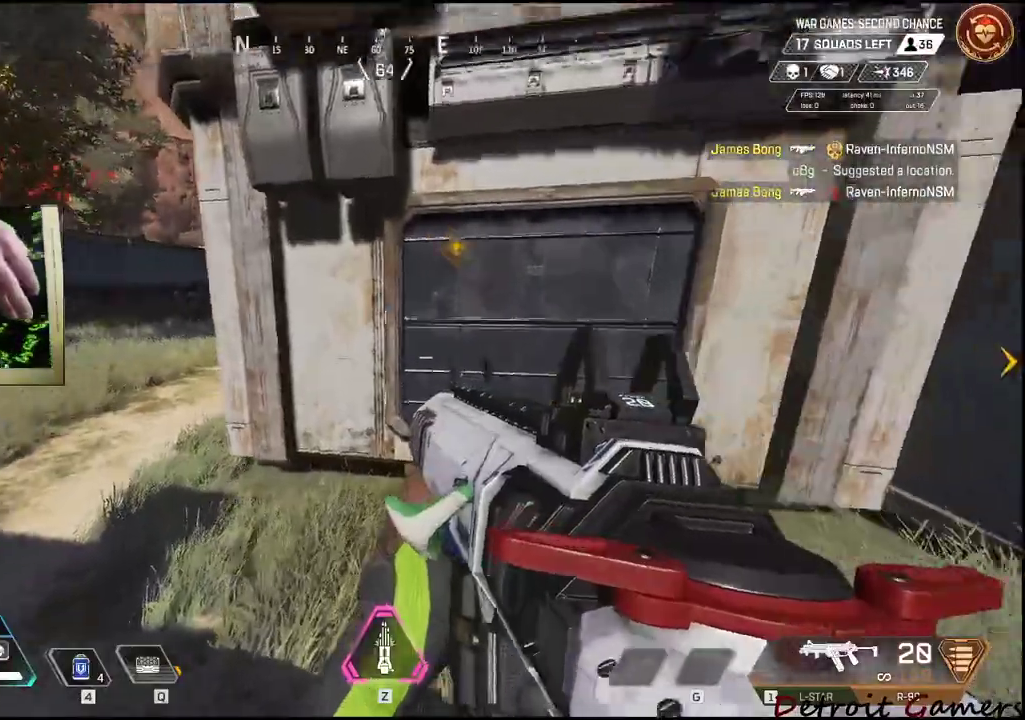
{"keys": ["a", "shift", "w"], "mouse": [], "events": []}
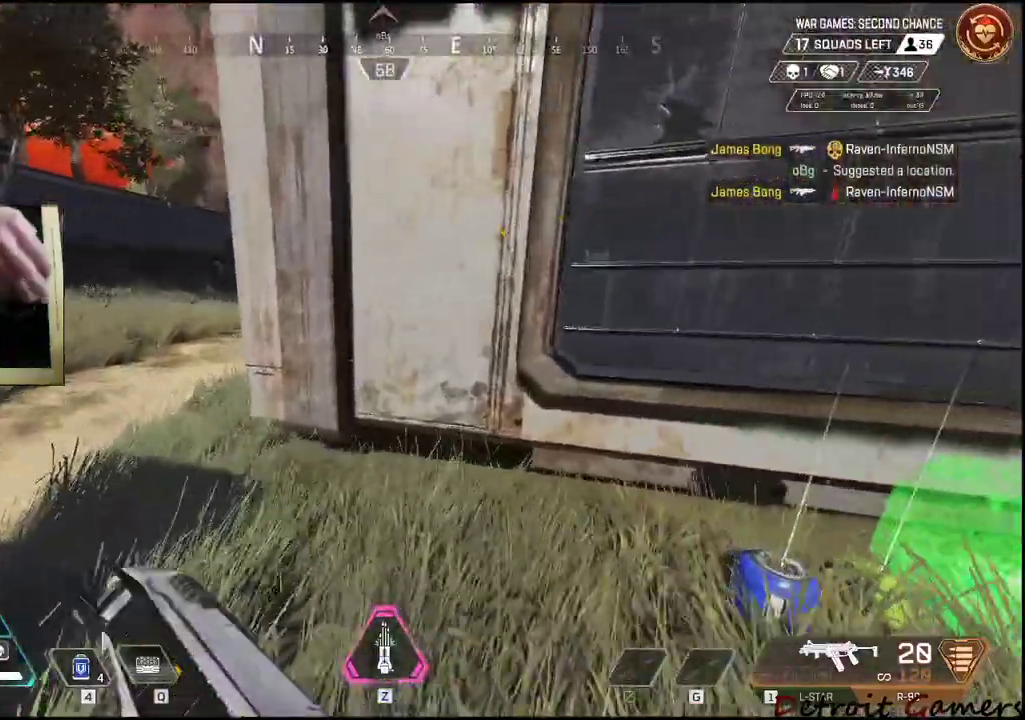
{"keys": ["a", "shift", "w"], "mouse": [], "events": []}
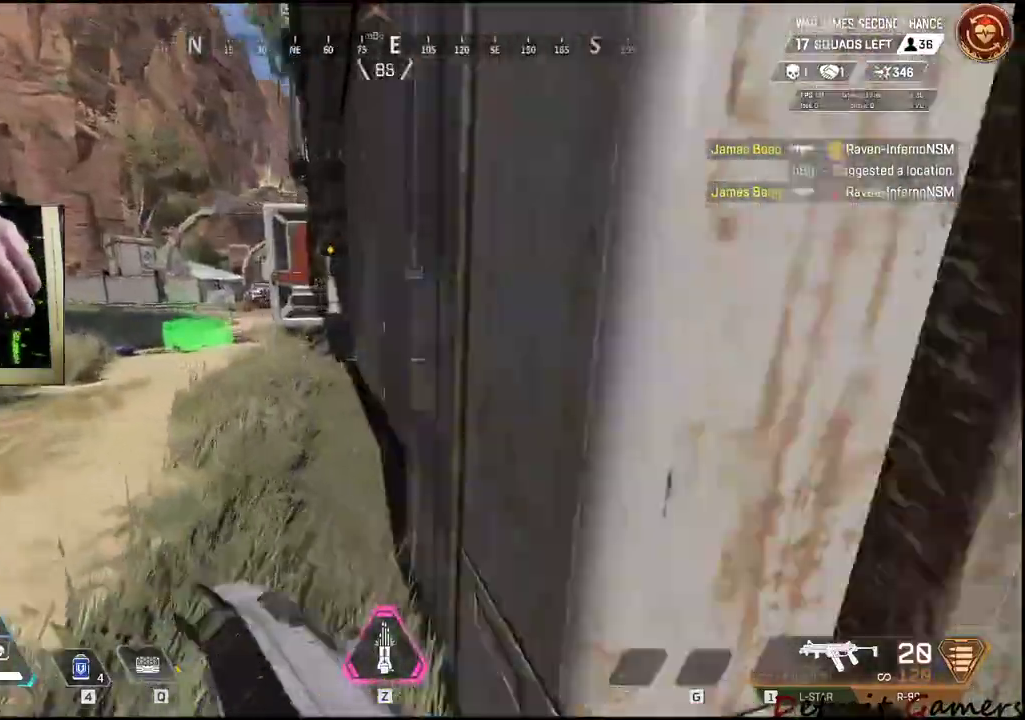
{"keys": ["a", "shift", "w"], "mouse": [], "events": []}
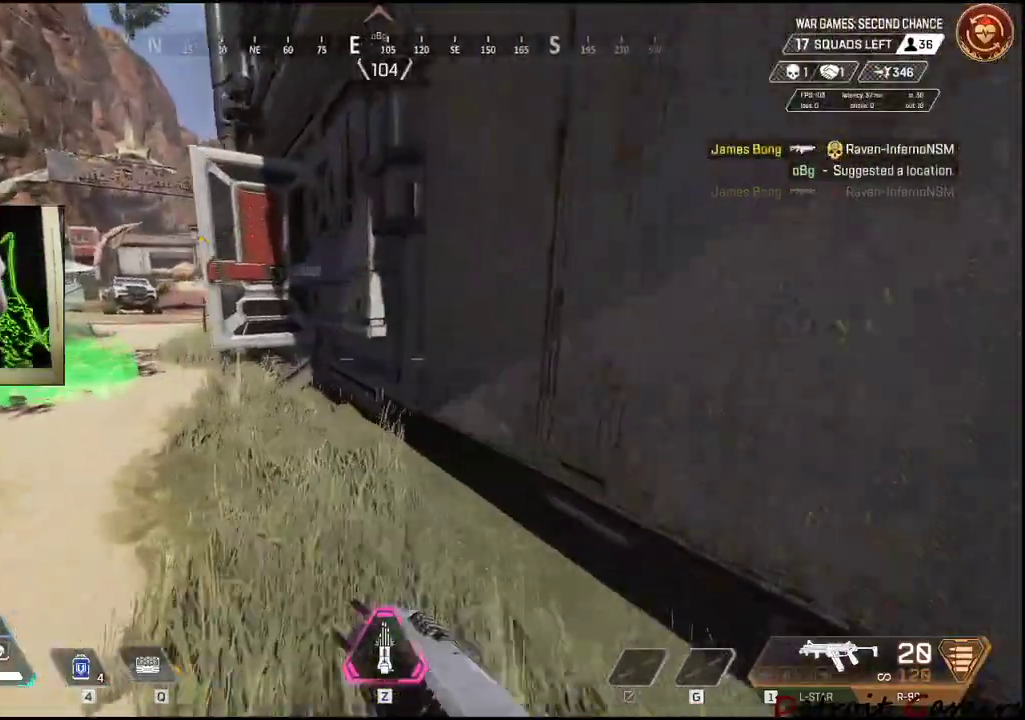
{"keys": ["a"], "mouse": [], "events": [[434, "w", "up"], [484, "shift", "up"]]}
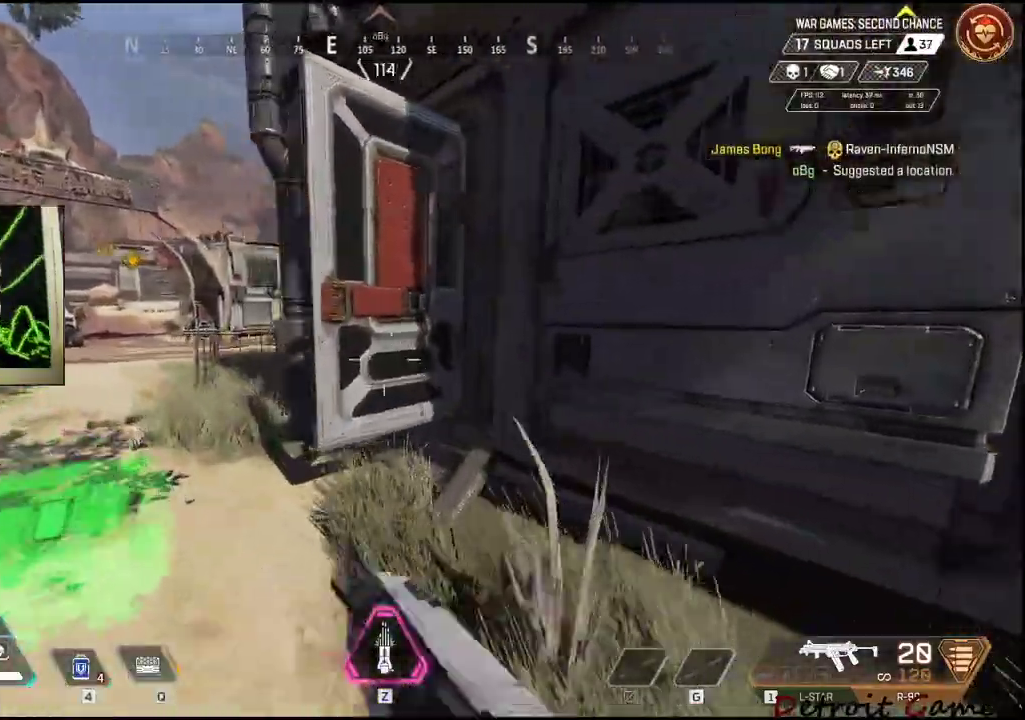
{"keys": ["a", "w"], "mouse": [], "events": [[400, "w", "down"]]}